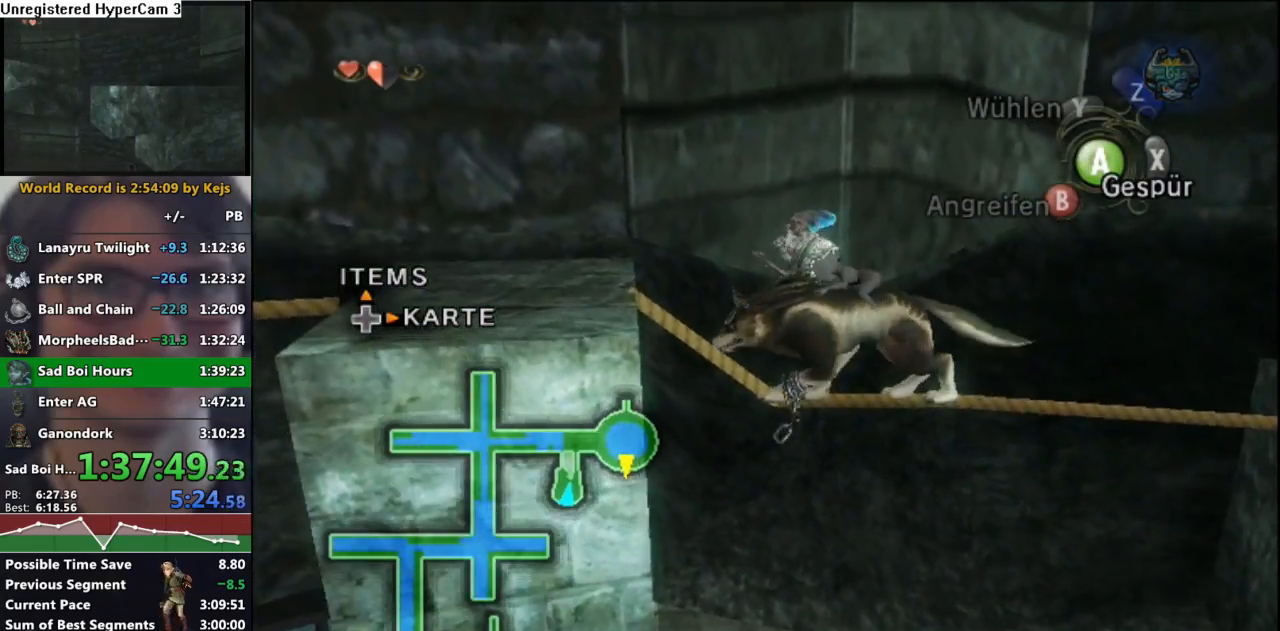
Gameplay with a controller (Nintendo layout); each line is a JSON object with the inputs held at the frame after it. "events" lists button and stick changes between this image and that frame as [ms after this image, input, new state], when the widget could be followed in between. Not read: L3 R3 START.
{"buttons": [], "left_stick": "up-left", "right_stick": "center", "events": []}
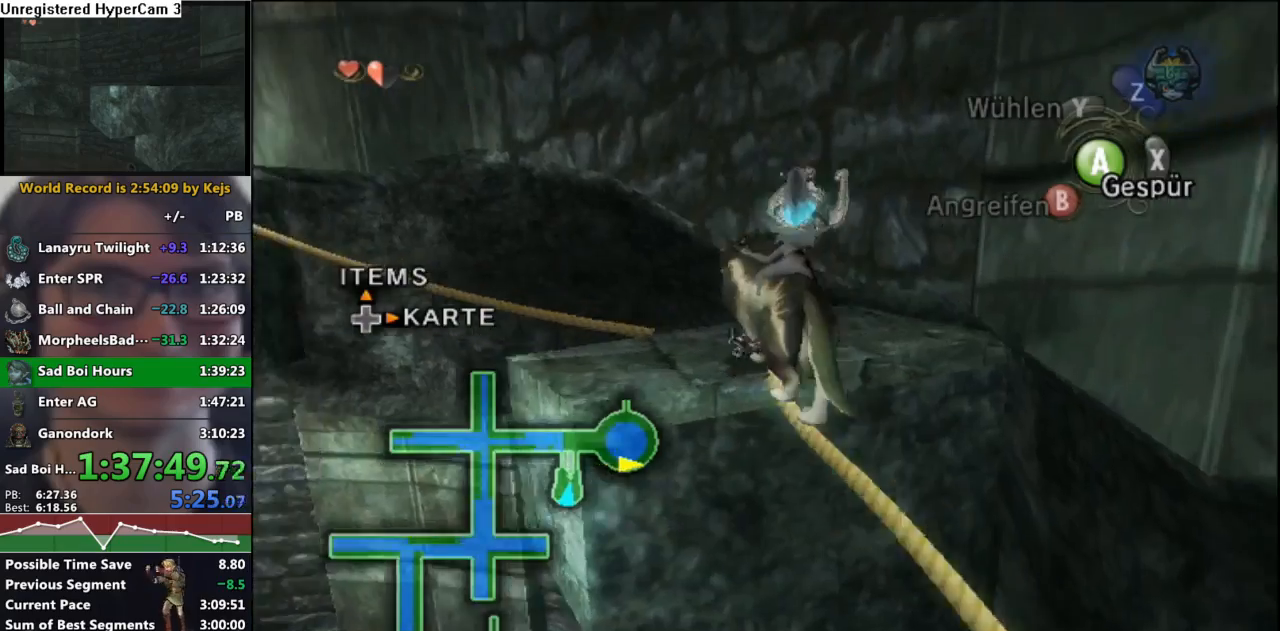
{"buttons": [], "left_stick": "up-left", "right_stick": "center", "events": []}
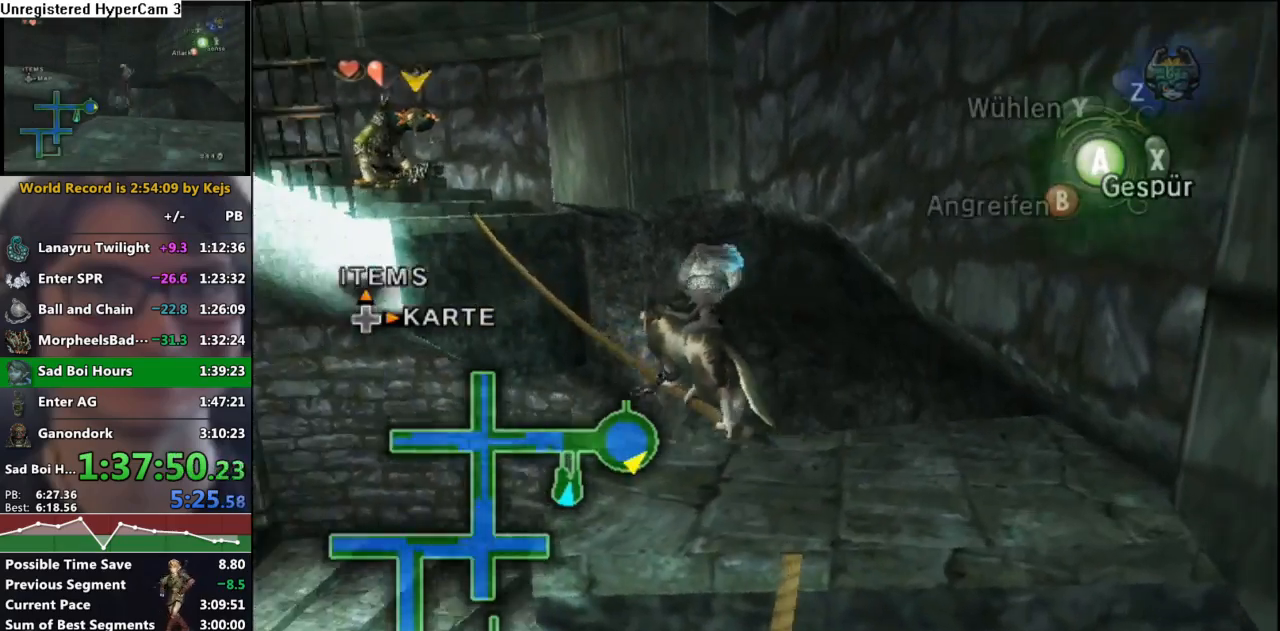
{"buttons": [], "left_stick": "up", "right_stick": "center", "events": [[200, "left_stick", "up"]]}
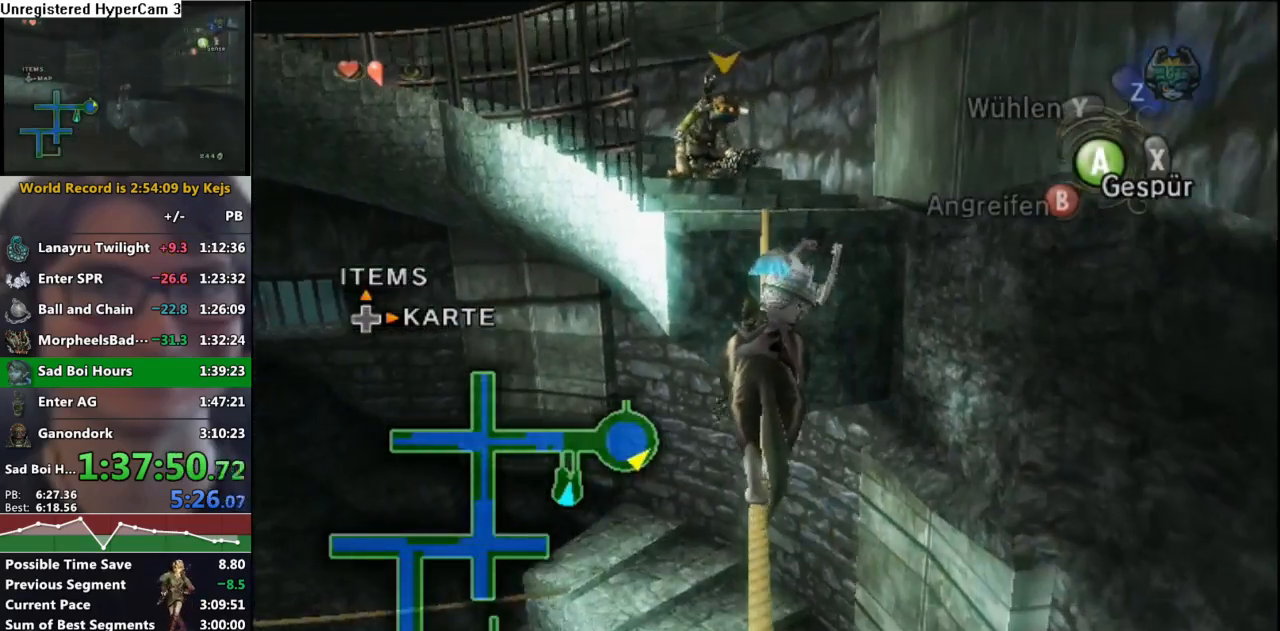
{"buttons": [], "left_stick": "up", "right_stick": "center", "events": []}
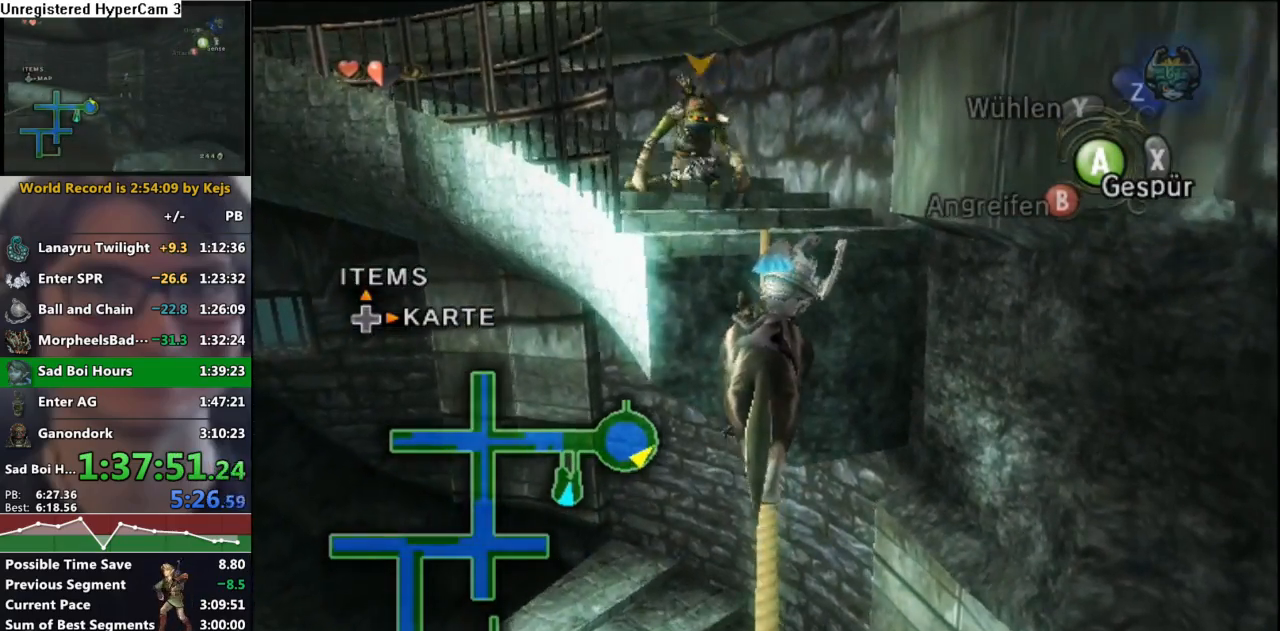
{"buttons": [], "left_stick": "up", "right_stick": "center", "events": []}
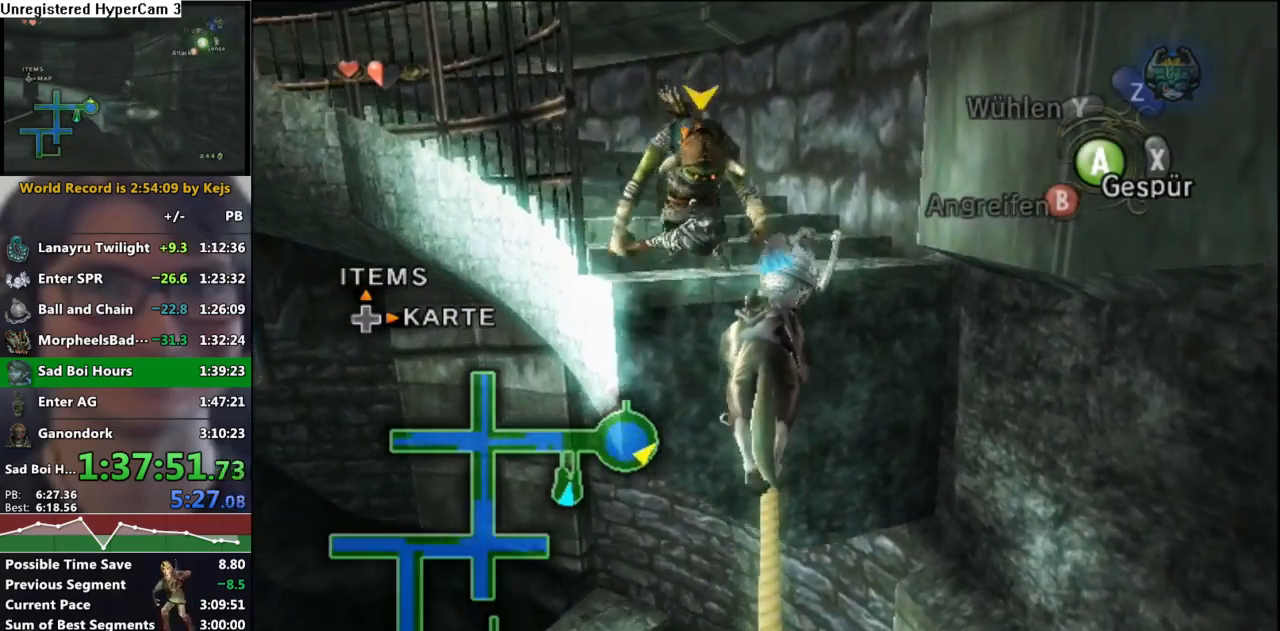
{"buttons": [], "left_stick": "up-left", "right_stick": "center", "events": [[433, "left_stick", "up-left"]]}
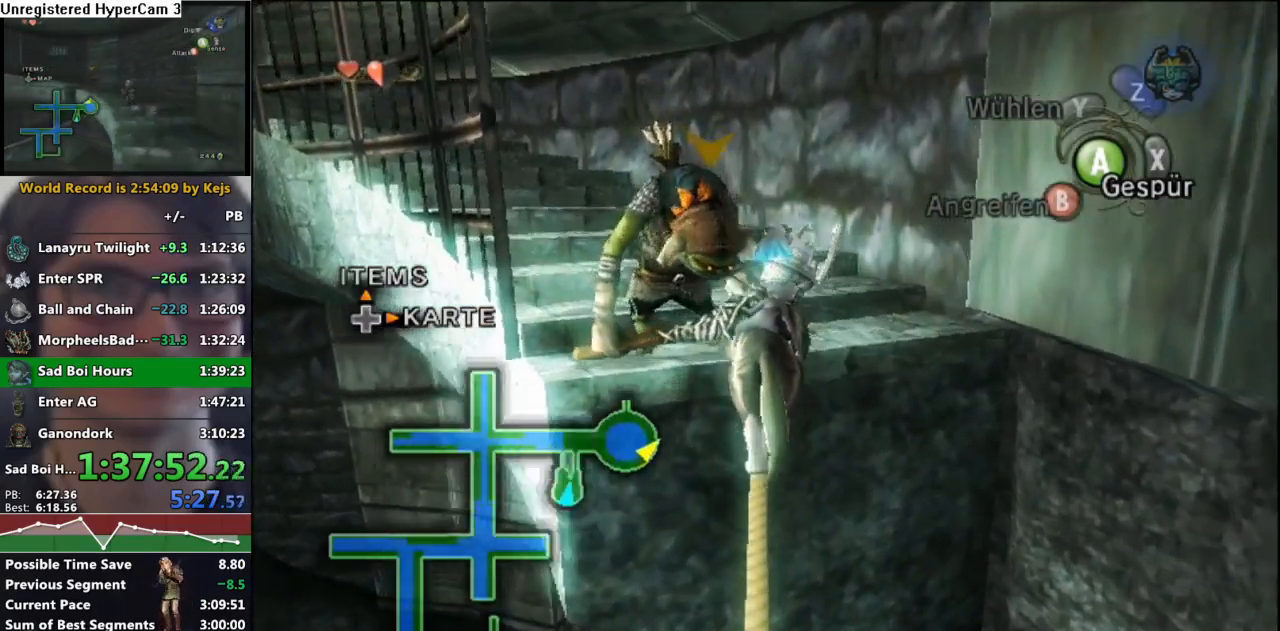
{"buttons": ["A"], "left_stick": "up-left", "right_stick": "center", "events": [[283, "A", "down"], [367, "A", "up"], [450, "A", "down"]]}
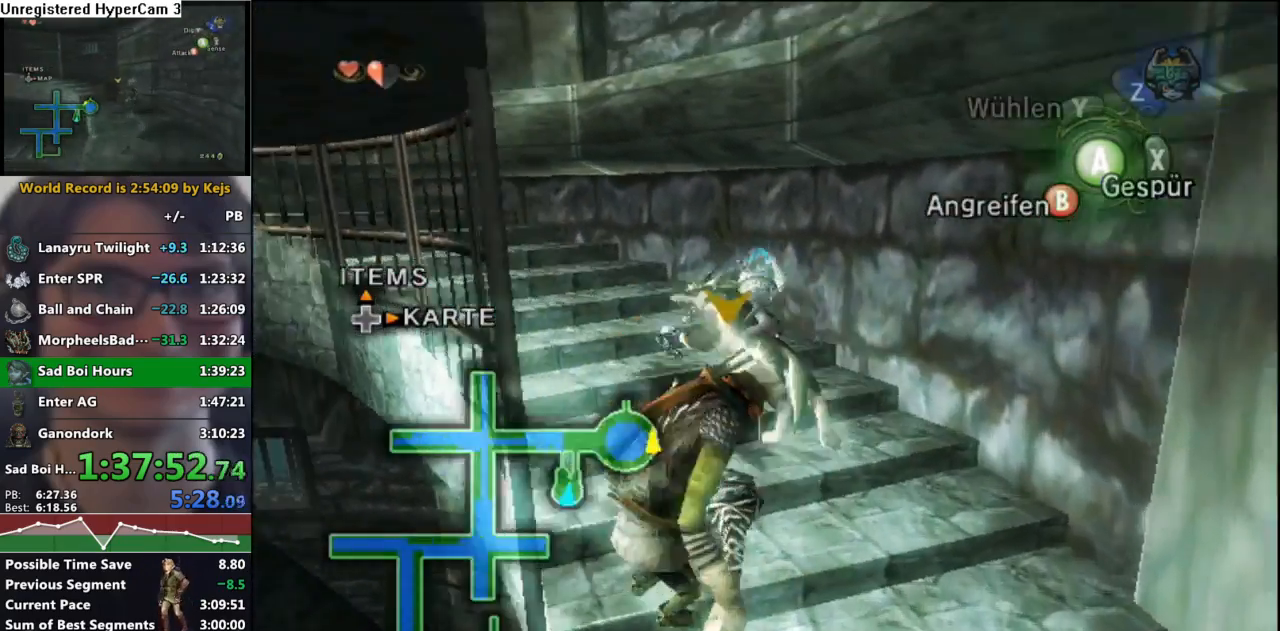
{"buttons": [], "left_stick": "up-left", "right_stick": "center", "events": [[17, "A", "up"], [83, "A", "down"], [183, "A", "up"], [233, "A", "down"], [317, "A", "up"], [417, "A", "down"], [467, "A", "up"]]}
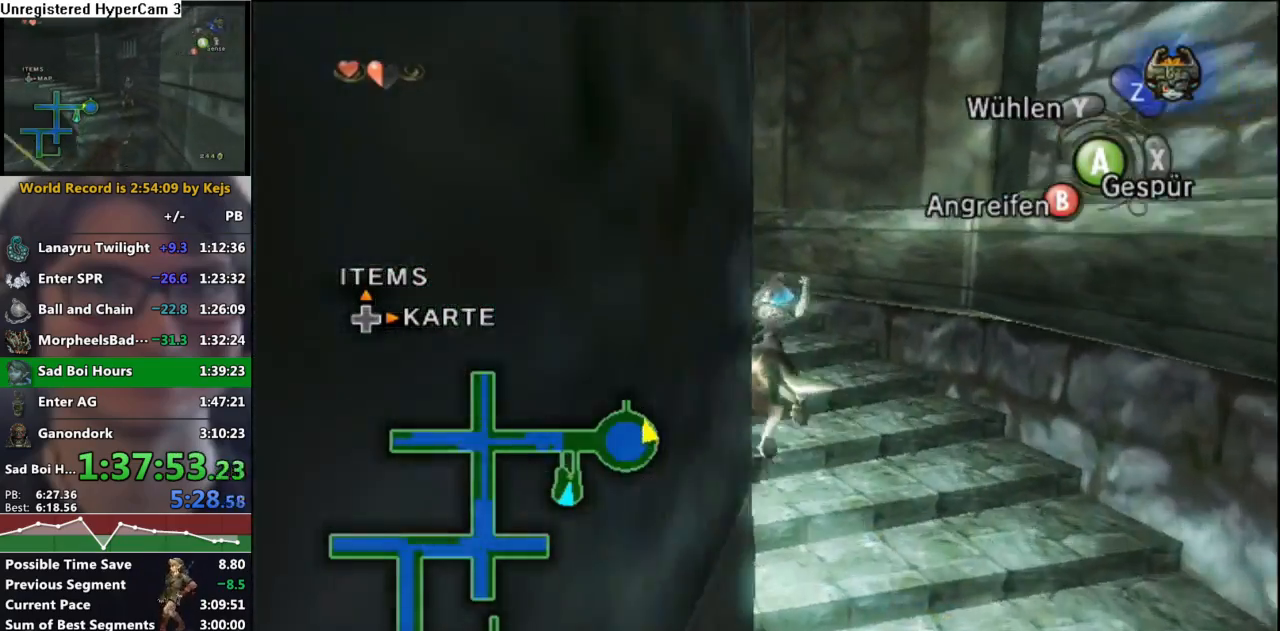
{"buttons": [], "left_stick": "up-left", "right_stick": "center", "events": [[67, "A", "down"], [133, "A", "up"], [233, "A", "down"], [300, "A", "up"], [350, "left_stick", "left"], [500, "left_stick", "up-left"]]}
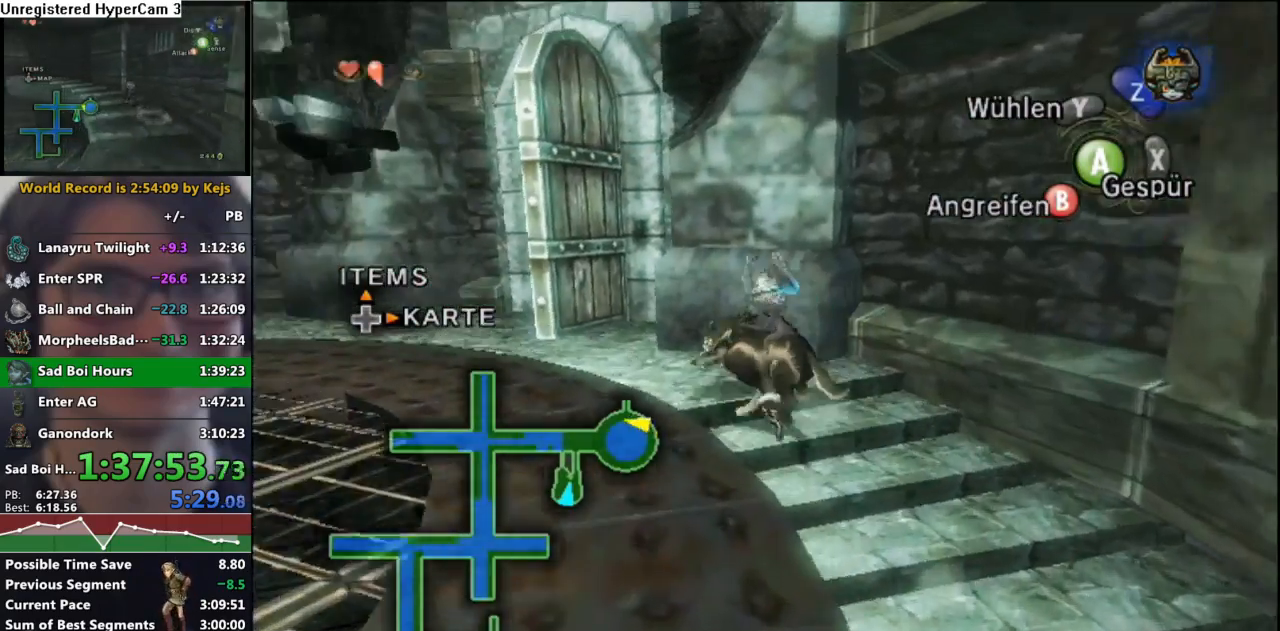
{"buttons": [], "left_stick": "right", "right_stick": "center", "events": [[350, "left_stick", "up-right"], [433, "left_stick", "right"]]}
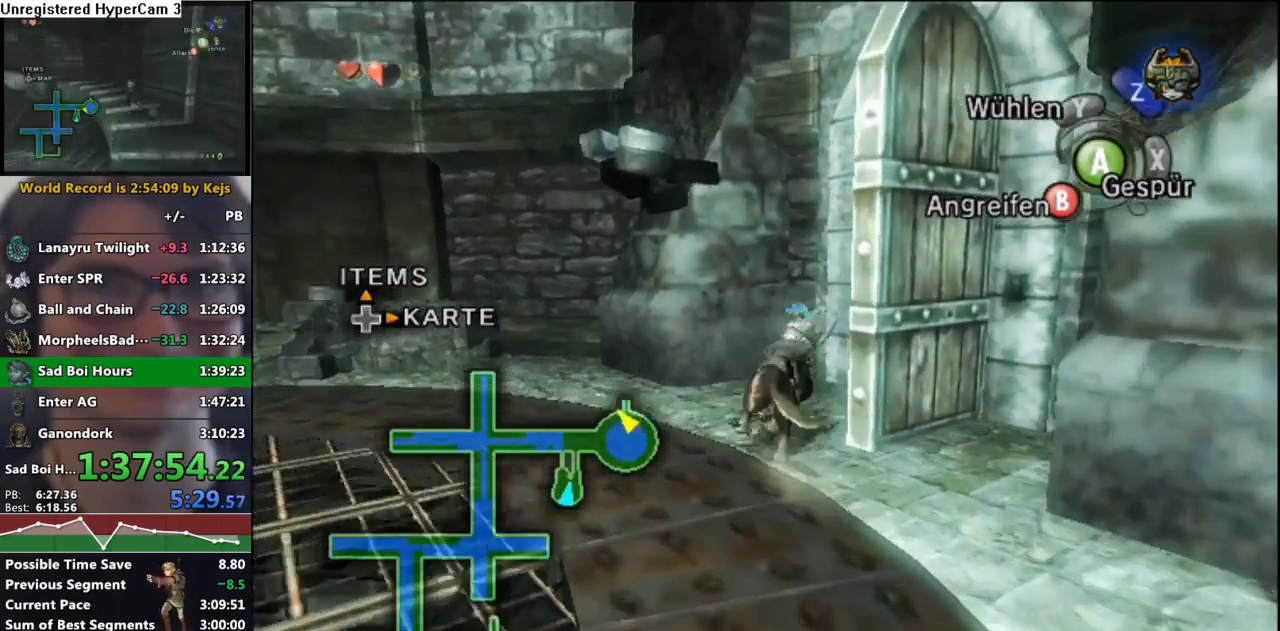
{"buttons": ["A"], "left_stick": "up", "right_stick": "center", "events": [[17, "A", "down"], [50, "left_stick", "up-right"], [83, "A", "up"], [167, "A", "down"], [217, "left_stick", "up"], [233, "A", "up"], [317, "A", "down"], [383, "A", "up"], [483, "A", "down"]]}
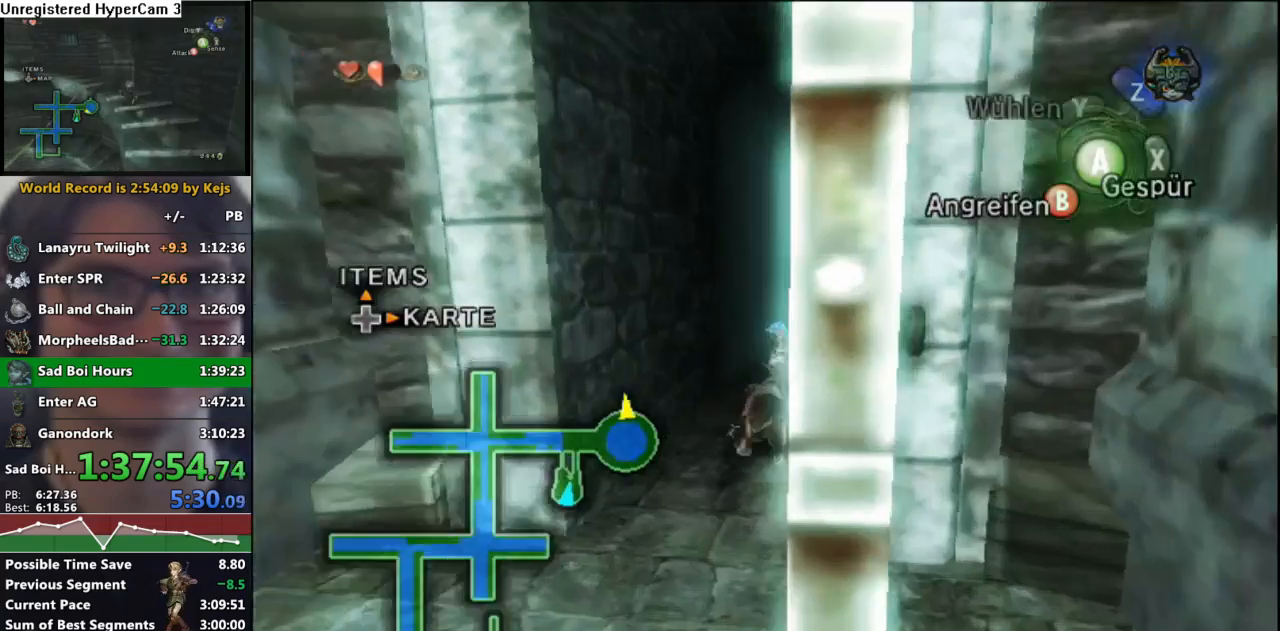
{"buttons": [], "left_stick": "up", "right_stick": "center", "events": [[17, "A", "up"], [133, "A", "down"], [150, "A", "up"], [250, "A", "down"], [300, "A", "up"]]}
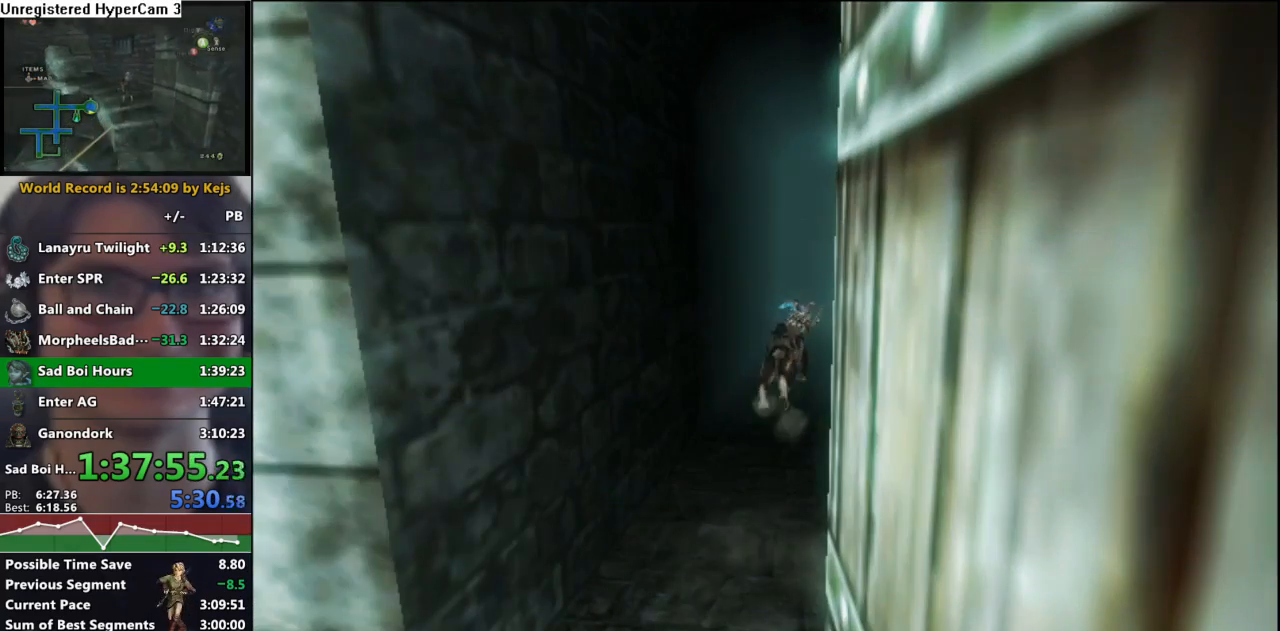
{"buttons": [], "left_stick": "center", "right_stick": "center", "events": [[133, "left_stick", "center"]]}
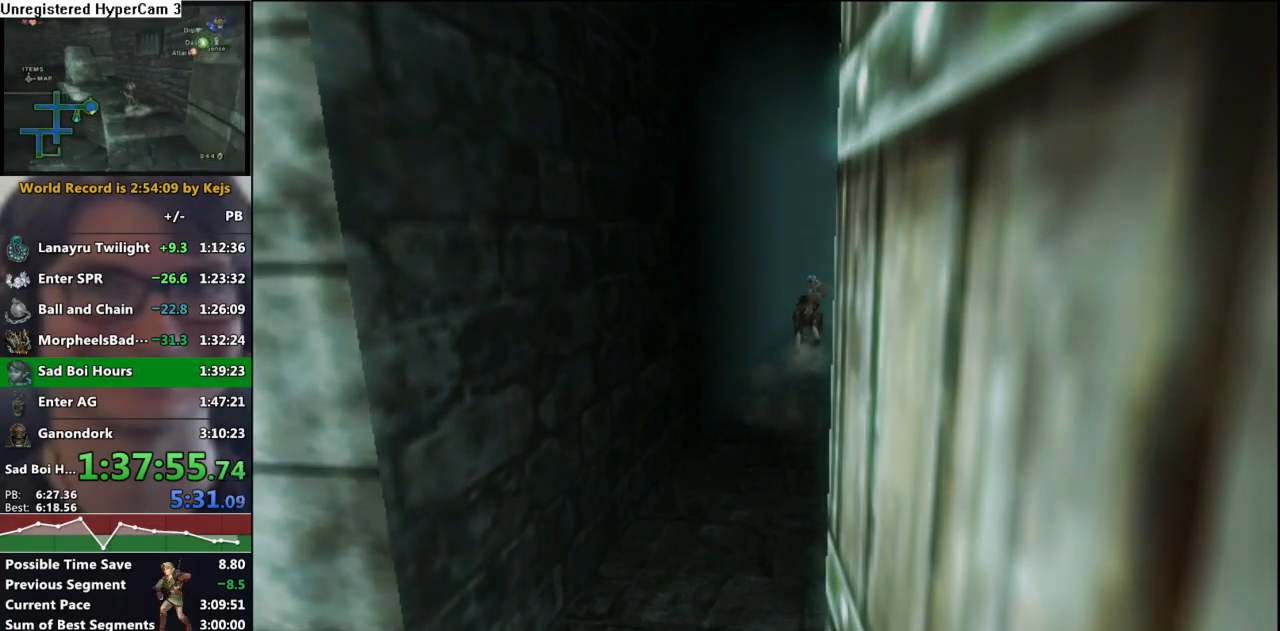
{"buttons": [], "left_stick": "center", "right_stick": "center", "events": []}
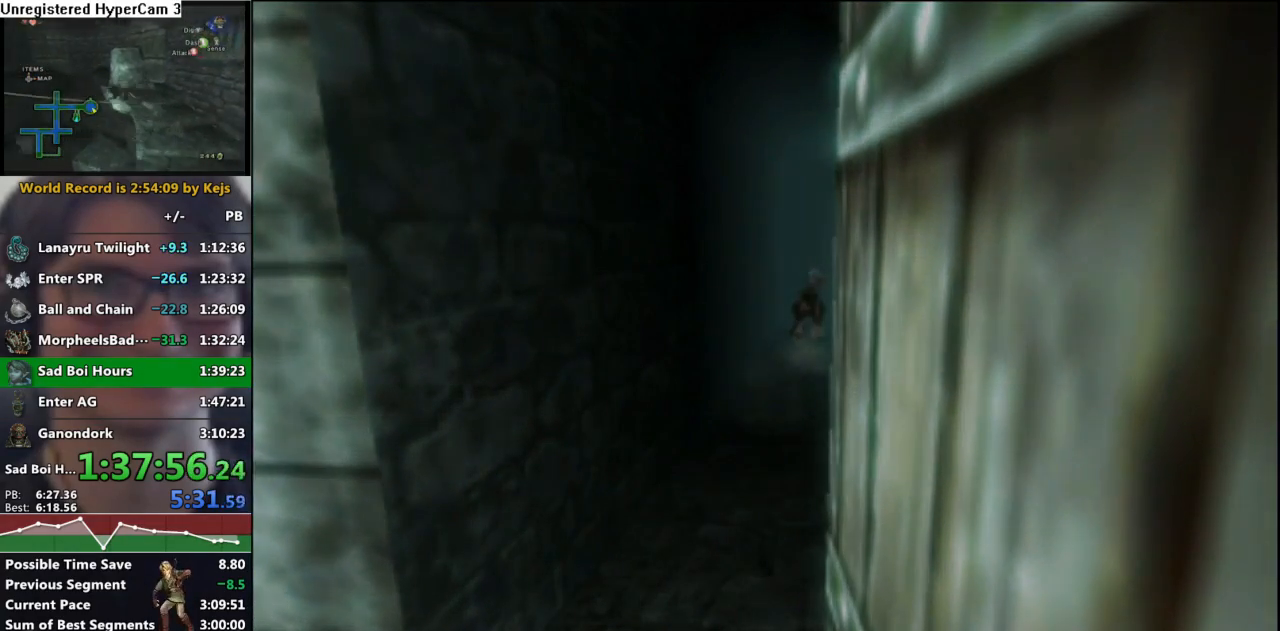
{"buttons": [], "left_stick": "center", "right_stick": "center", "events": []}
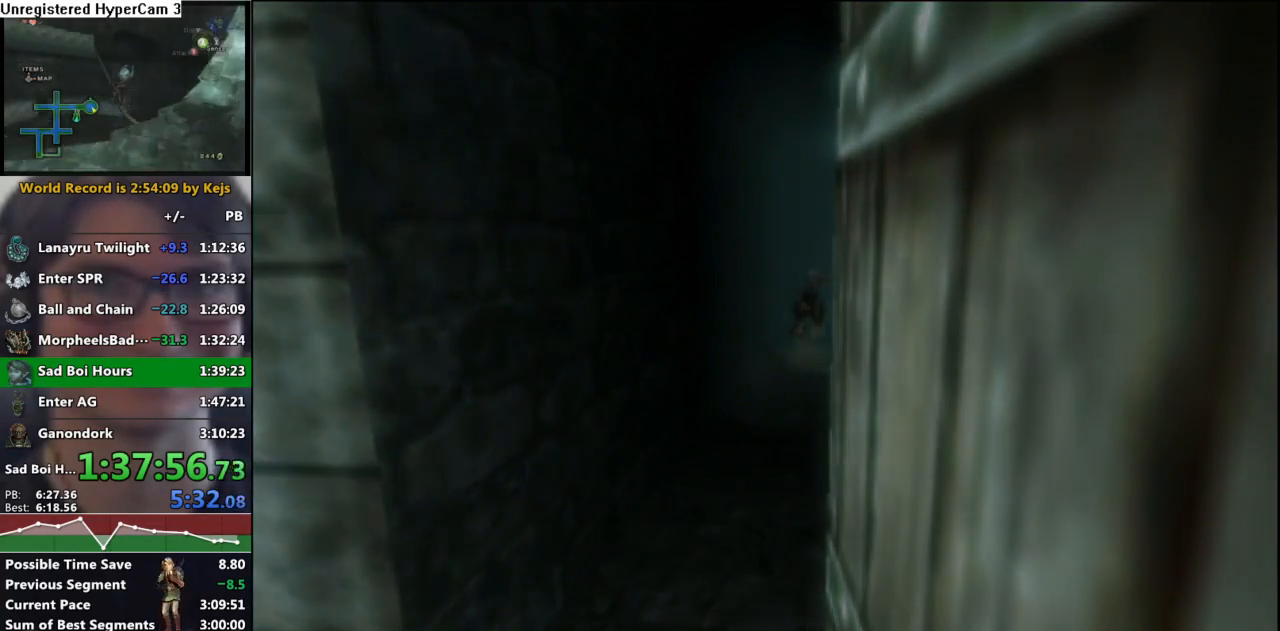
{"buttons": [], "left_stick": "center", "right_stick": "center", "events": []}
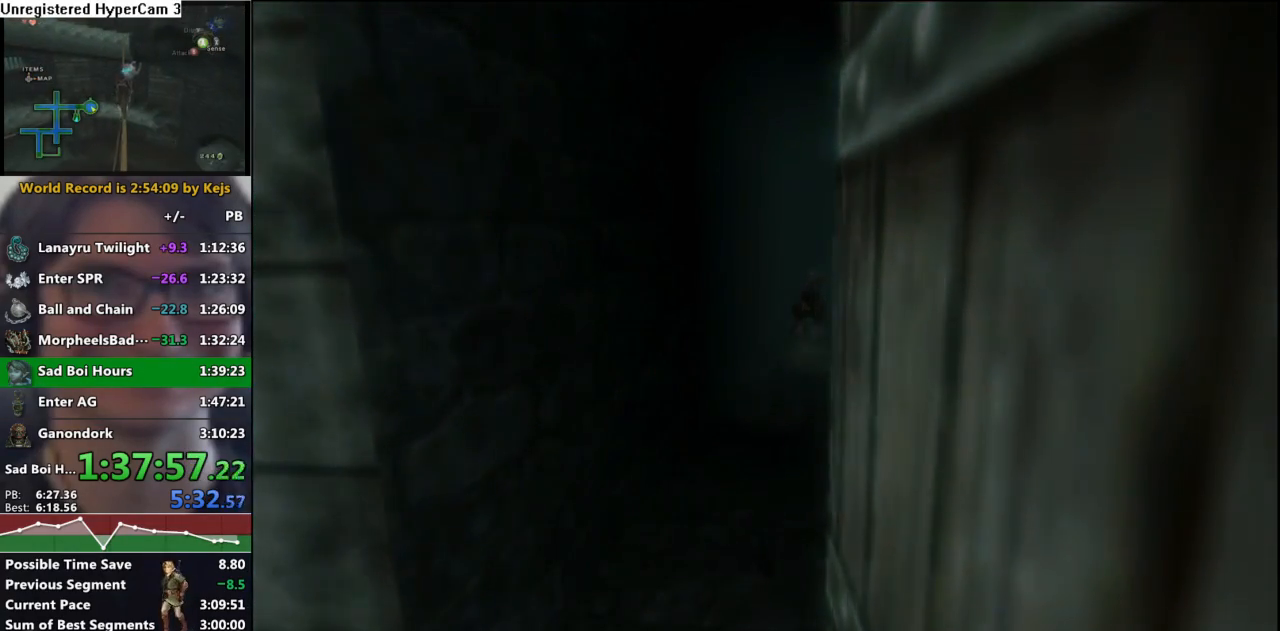
{"buttons": [], "left_stick": "center", "right_stick": "center", "events": []}
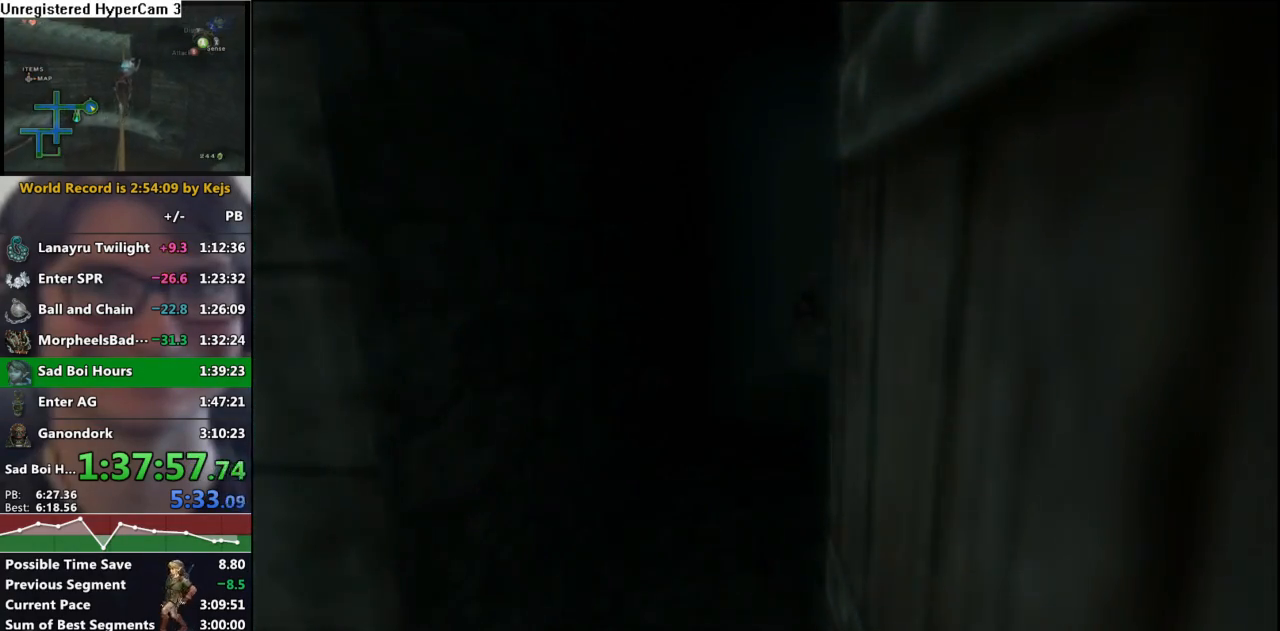
{"buttons": [], "left_stick": "center", "right_stick": "center", "events": []}
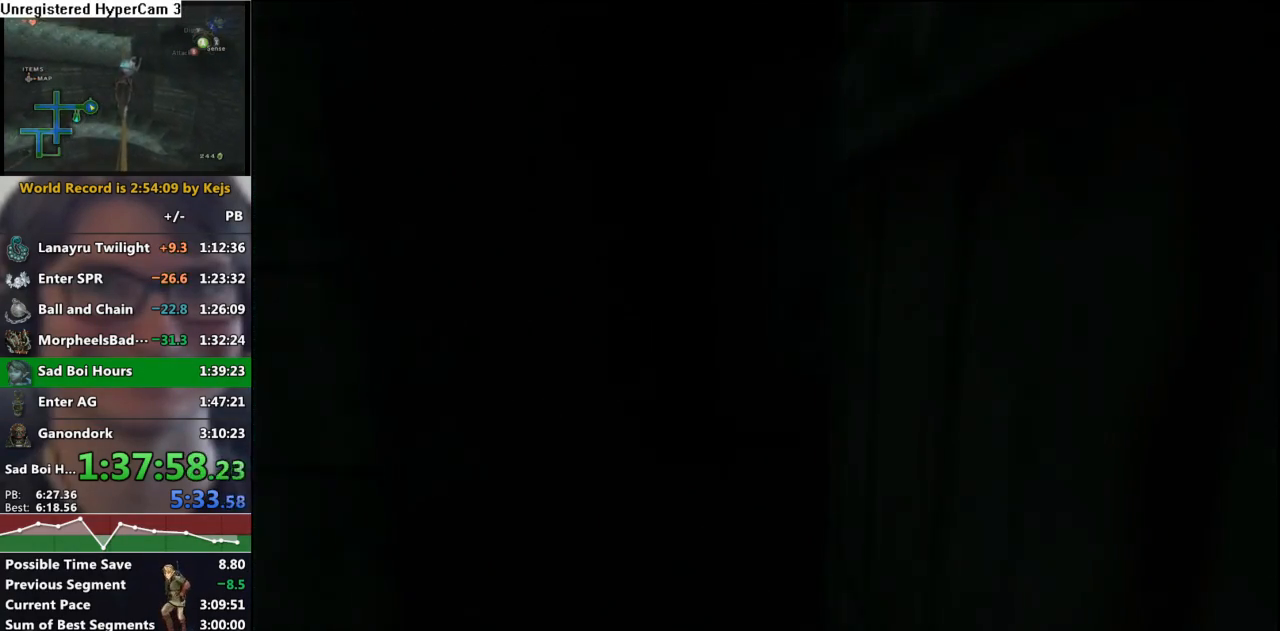
{"buttons": [], "left_stick": "center", "right_stick": "center", "events": []}
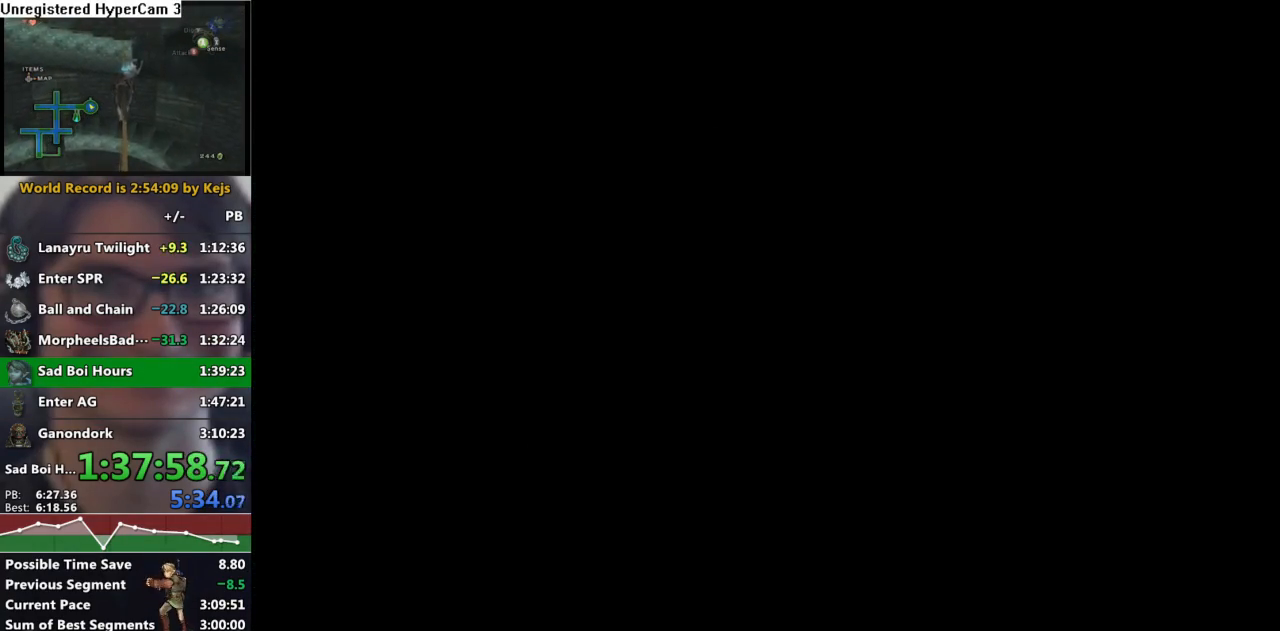
{"buttons": [], "left_stick": "up", "right_stick": "center", "events": [[150, "left_stick", "up"], [267, "A", "down"], [317, "A", "up"]]}
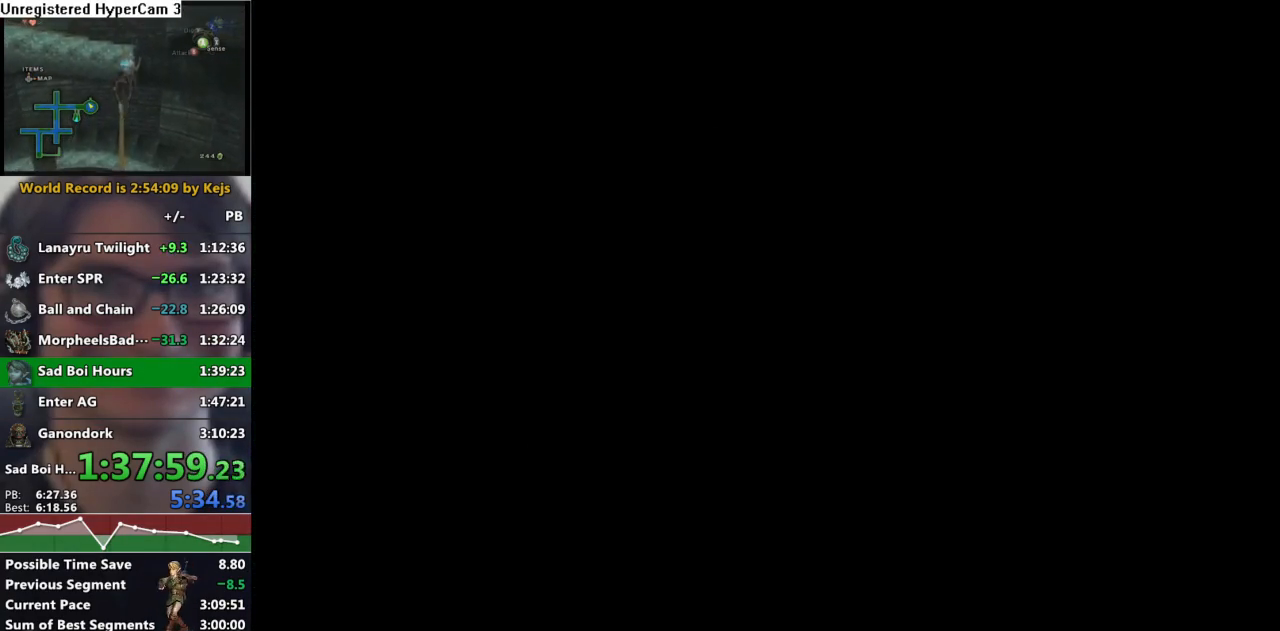
{"buttons": [], "left_stick": "up", "right_stick": "center", "events": [[67, "A", "down"], [133, "A", "up"], [217, "A", "down"], [283, "A", "up"], [367, "A", "down"], [433, "A", "up"]]}
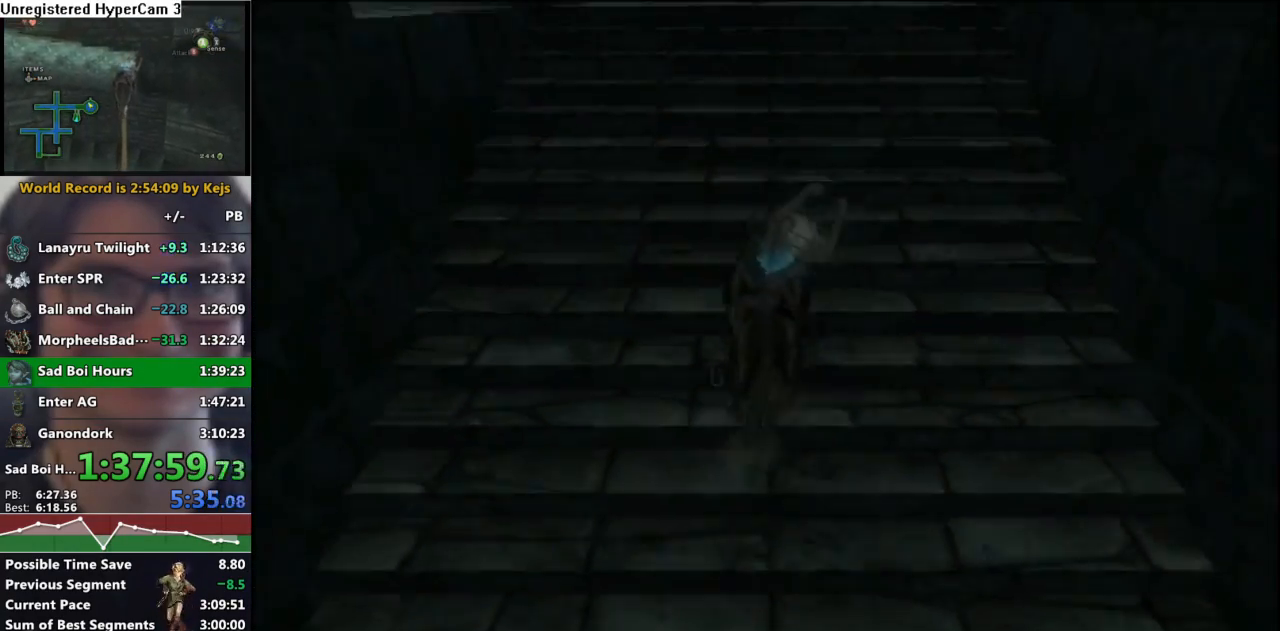
{"buttons": ["A"], "left_stick": "up-right", "right_stick": "center", "events": [[33, "A", "down"], [83, "A", "up"], [183, "A", "down"], [250, "A", "up"], [350, "A", "down"], [400, "A", "up"], [417, "left_stick", "up-right"], [483, "A", "down"]]}
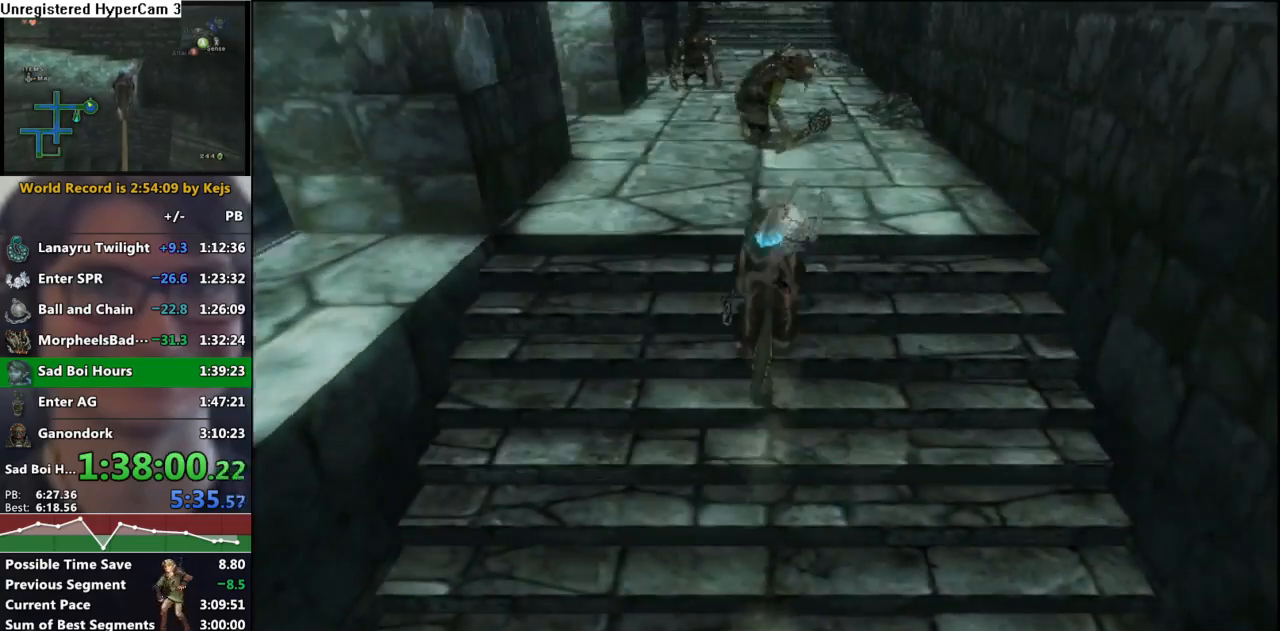
{"buttons": [], "left_stick": "up", "right_stick": "center", "events": [[67, "A", "up"], [67, "left_stick", "up"], [133, "A", "down"], [200, "A", "up"], [300, "A", "down"], [367, "A", "up"]]}
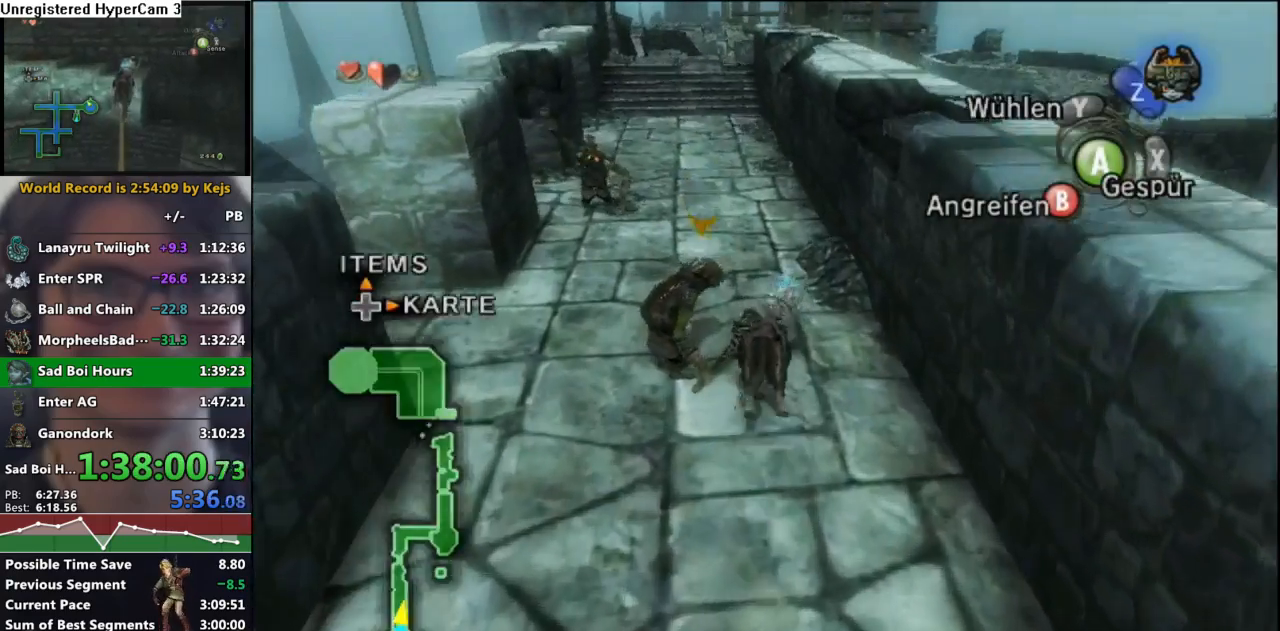
{"buttons": [], "left_stick": "up", "right_stick": "center", "events": []}
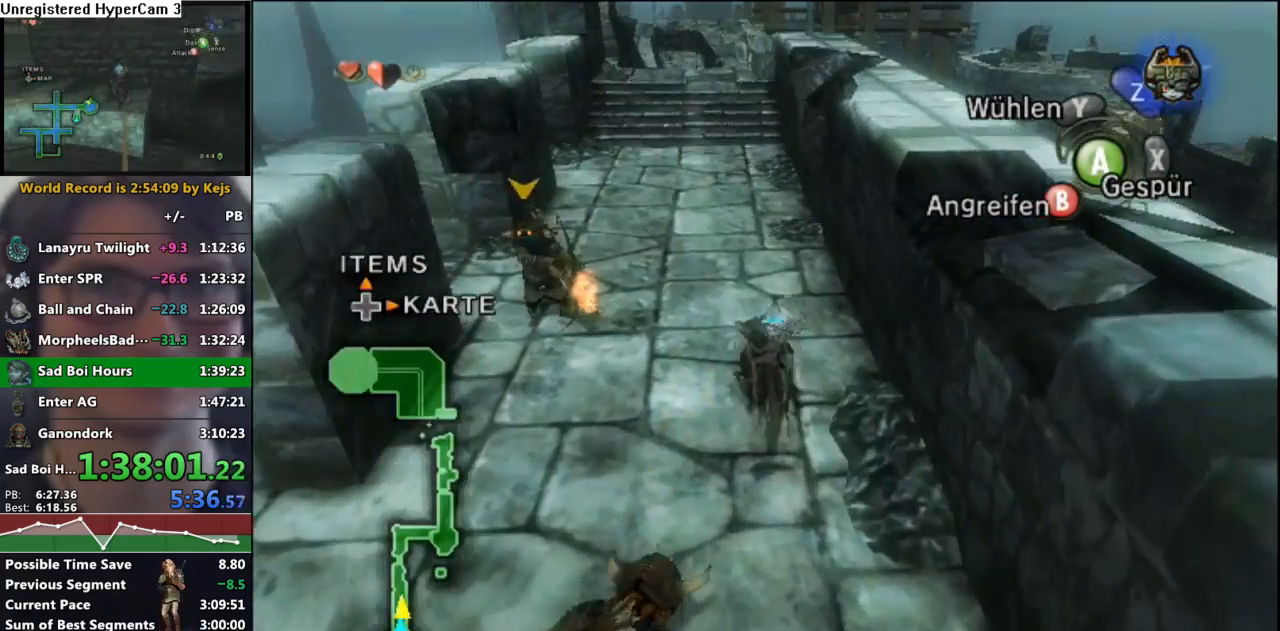
{"buttons": [], "left_stick": "up", "right_stick": "center", "events": [[50, "A", "down"], [100, "A", "up"], [200, "A", "down"], [267, "A", "up"], [367, "A", "down"], [417, "A", "up"]]}
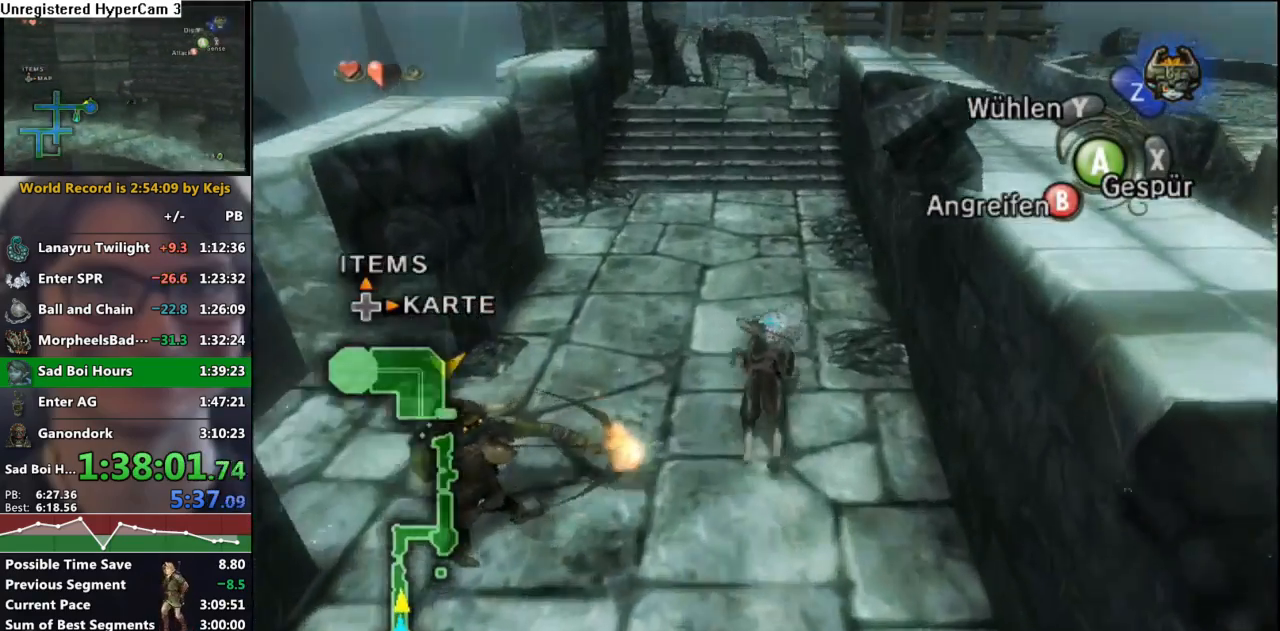
{"buttons": ["A"], "left_stick": "up", "right_stick": "center", "events": [[33, "A", "down"], [83, "A", "up"], [167, "A", "down"], [250, "A", "up"], [333, "A", "down"], [400, "A", "up"], [467, "A", "down"]]}
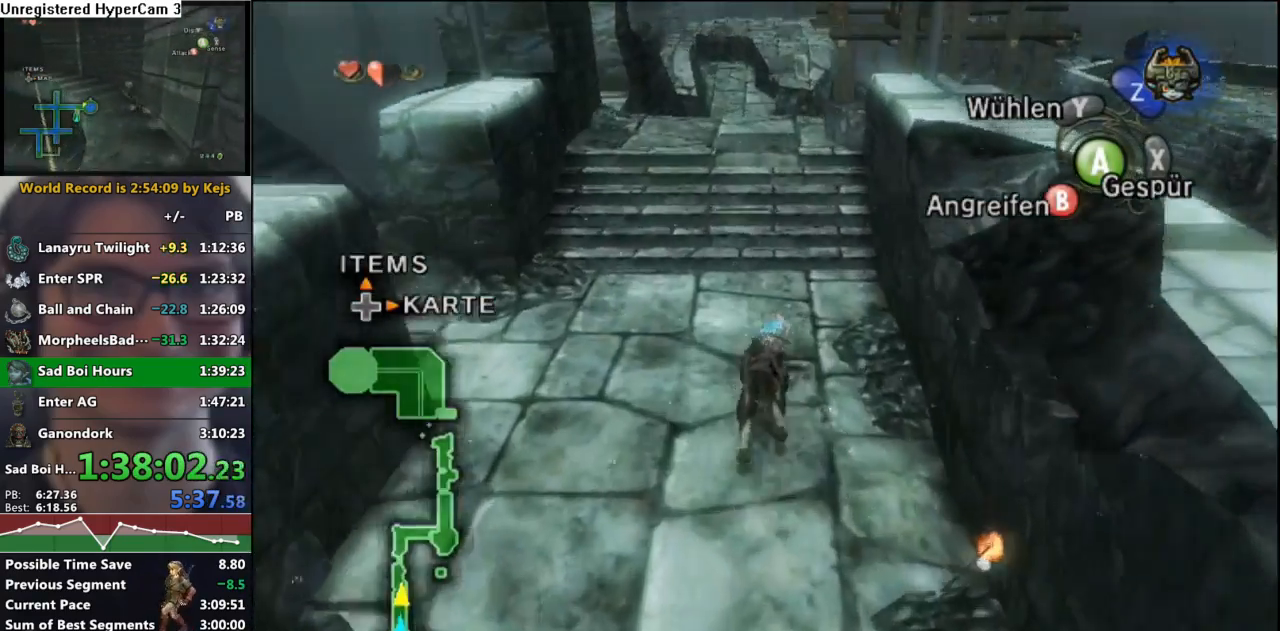
{"buttons": [], "left_stick": "up", "right_stick": "center", "events": [[67, "A", "up"], [133, "A", "down"], [217, "A", "up"], [283, "A", "down"], [350, "A", "up"]]}
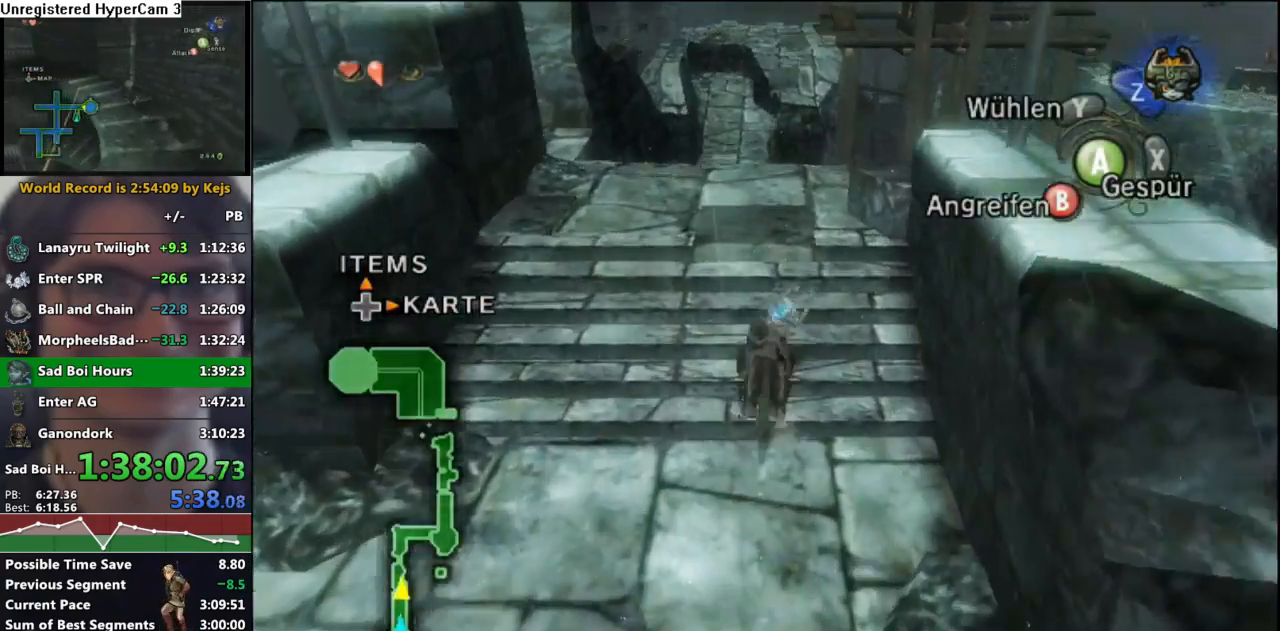
{"buttons": [], "left_stick": "up", "right_stick": "center", "events": [[400, "A", "down"], [467, "A", "up"]]}
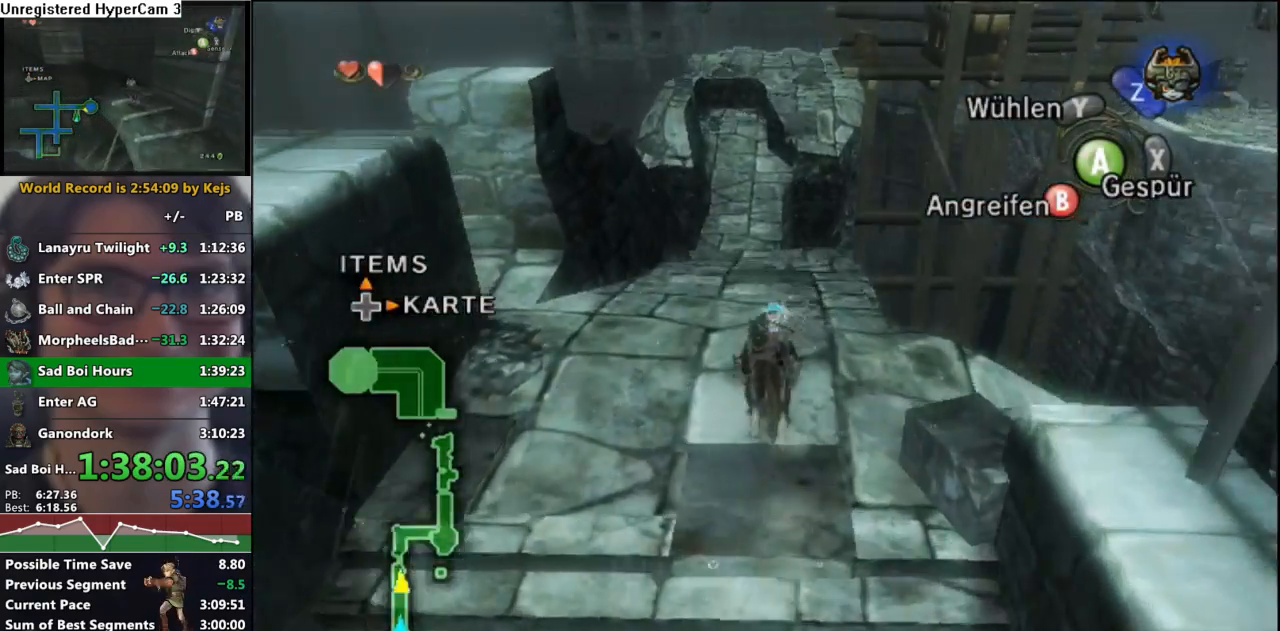
{"buttons": [], "left_stick": "up", "right_stick": "center", "events": [[67, "A", "down"], [117, "A", "up"], [217, "A", "down"], [300, "A", "up"], [383, "A", "down"], [450, "A", "up"]]}
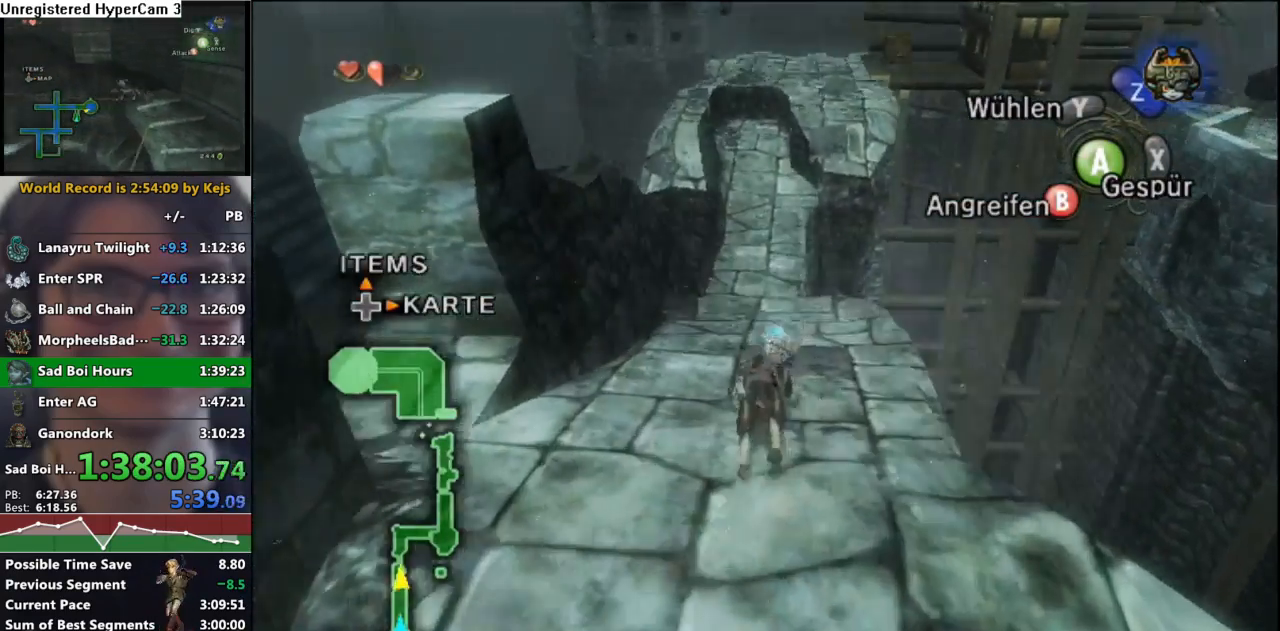
{"buttons": [], "left_stick": "up", "right_stick": "center", "events": [[50, "A", "down"], [117, "A", "up"], [217, "A", "down"], [283, "A", "up"], [367, "A", "down"], [417, "A", "up"]]}
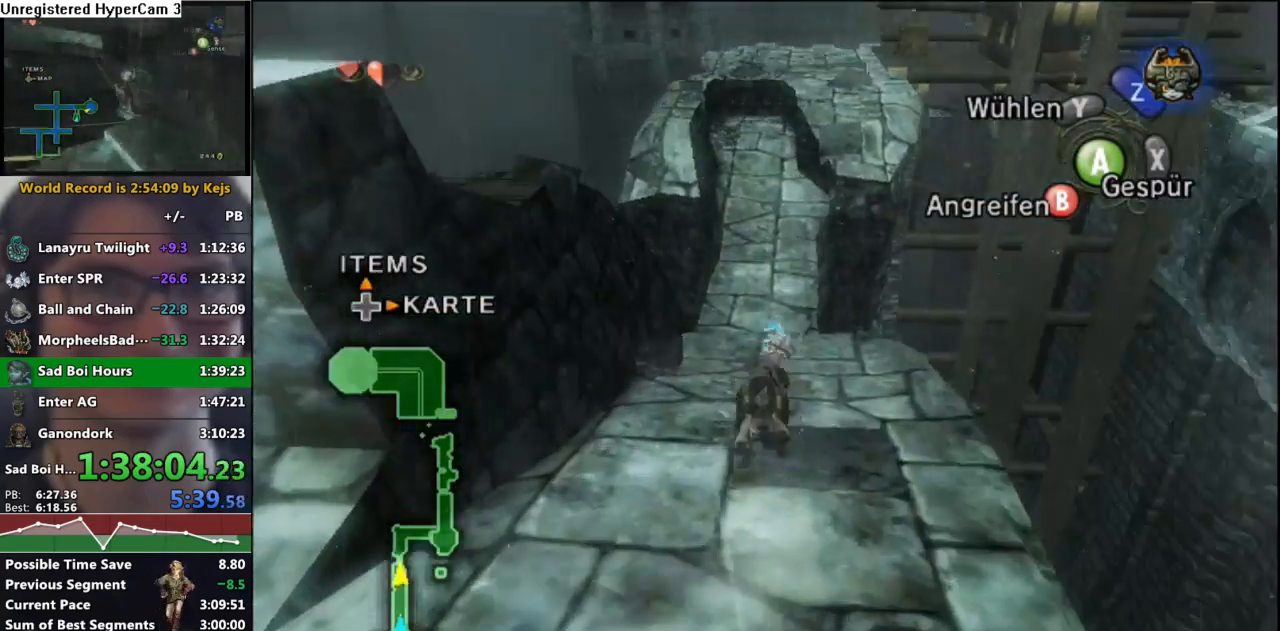
{"buttons": [], "left_stick": "up", "right_stick": "center", "events": [[33, "A", "down"], [83, "A", "up"], [167, "A", "down"], [267, "A", "up"], [333, "A", "down"], [400, "A", "up"]]}